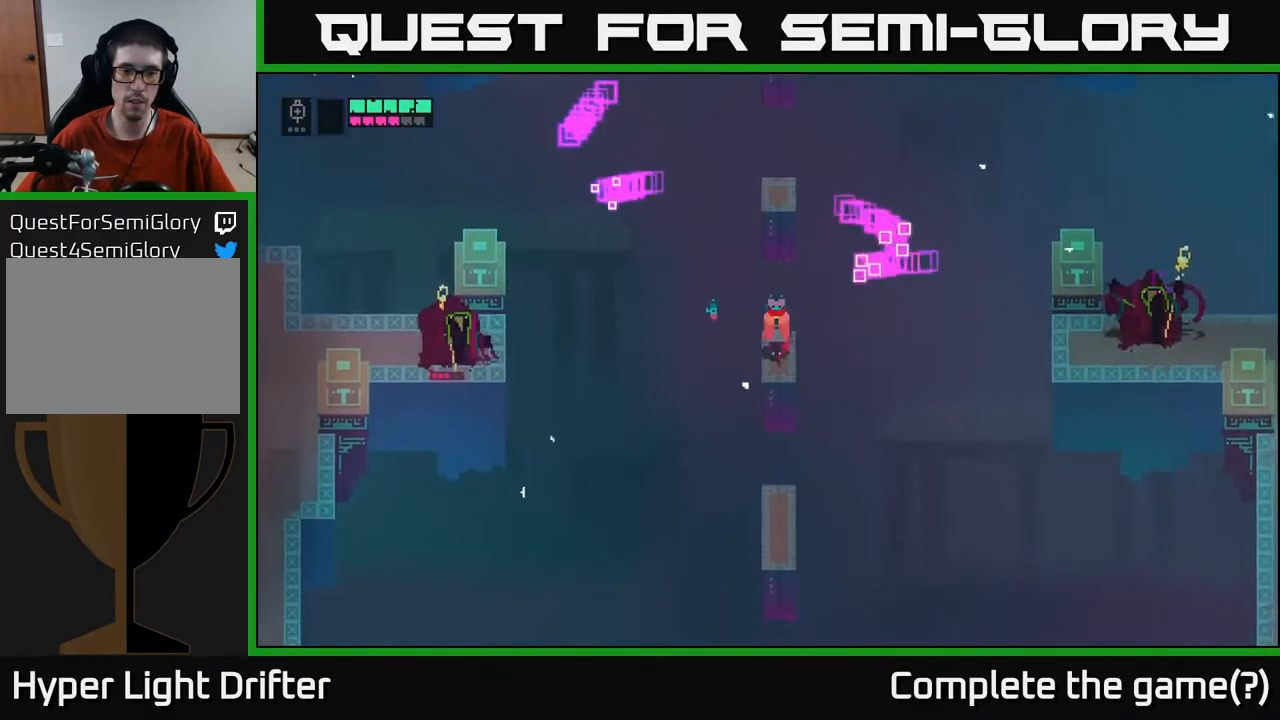
Gameplay with a controller (Xbox layout); each line is a JSON object with the inputs held at the frame after it. "events" lists button and stick changes between this image and that frame as [ms after this image, input, new state], when the widget could be followed in between.
{"buttons": ["L2"], "left_stick": "center", "right_stick": "center", "events": [[133, "left_stick", "left"], [283, "left_stick", "center"], [333, "L2", "down"]]}
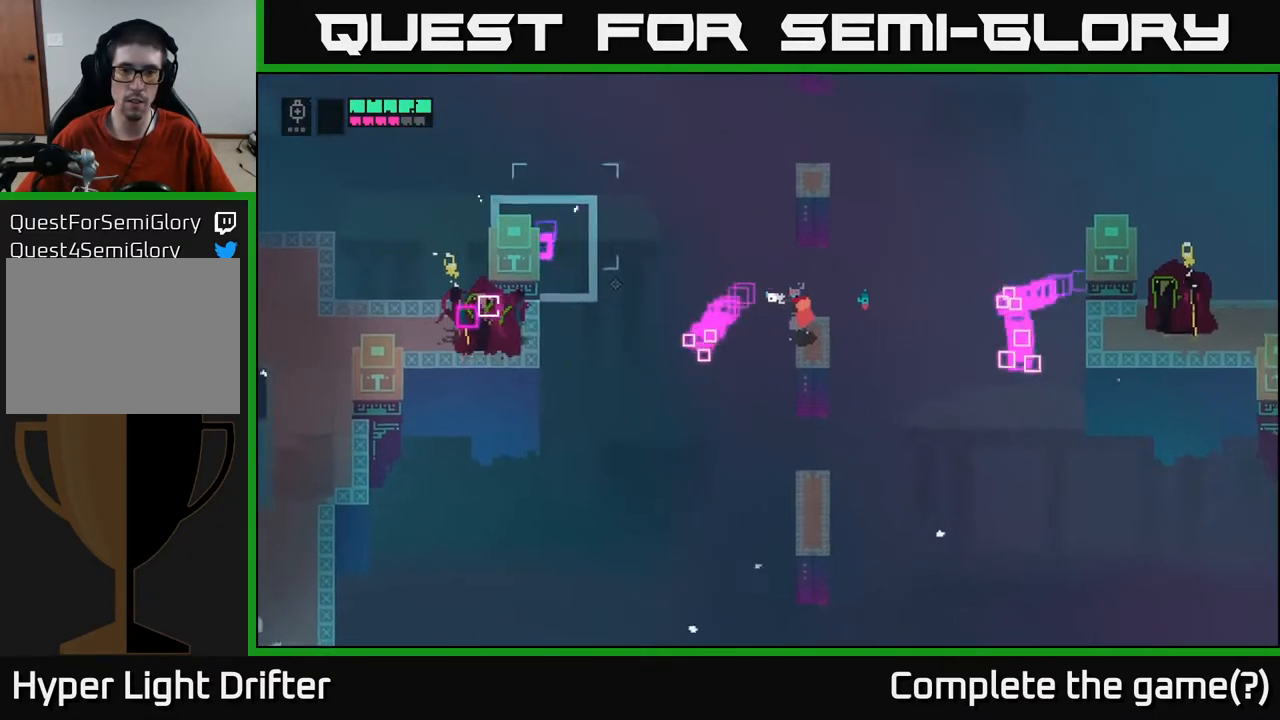
{"buttons": ["L2"], "left_stick": "left", "right_stick": "center", "events": [[50, "left_stick", "left"], [167, "R2", "down"], [267, "R2", "up"], [367, "R2", "down"], [483, "R2", "up"]]}
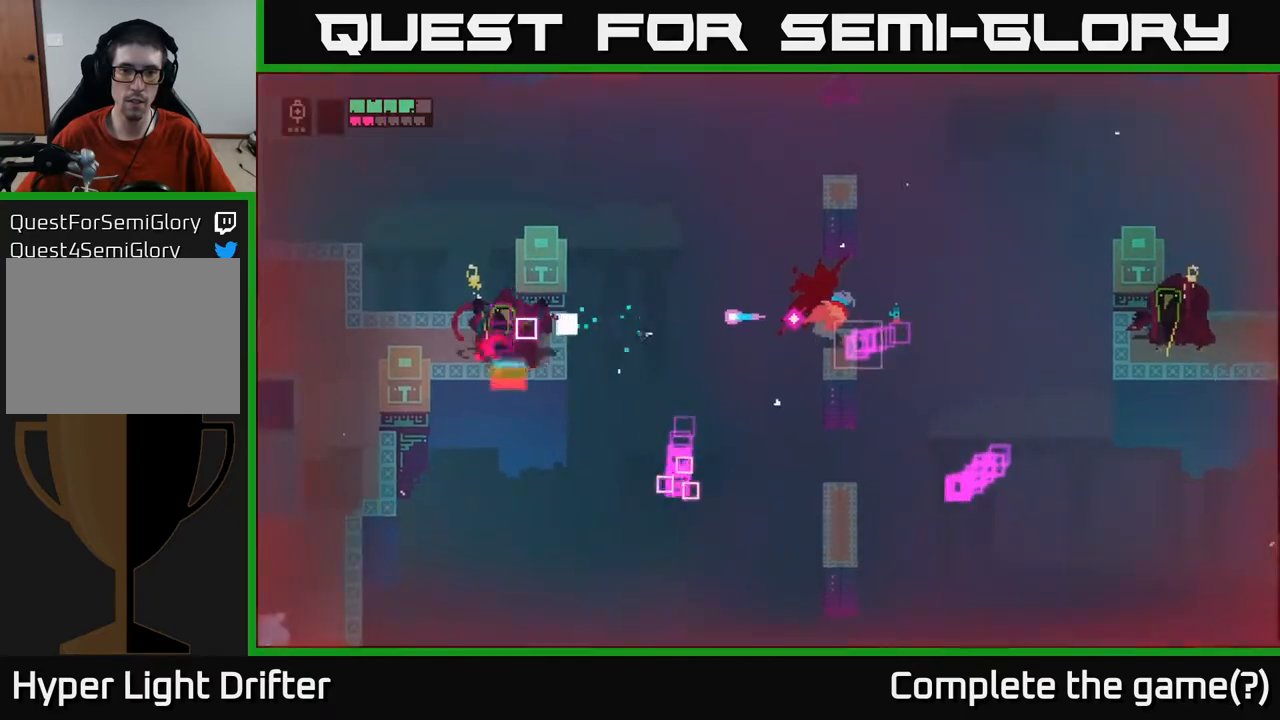
{"buttons": ["L2"], "left_stick": "left", "right_stick": "center", "events": [[117, "R2", "down"], [250, "R2", "up"], [383, "R2", "down"], [467, "R2", "up"]]}
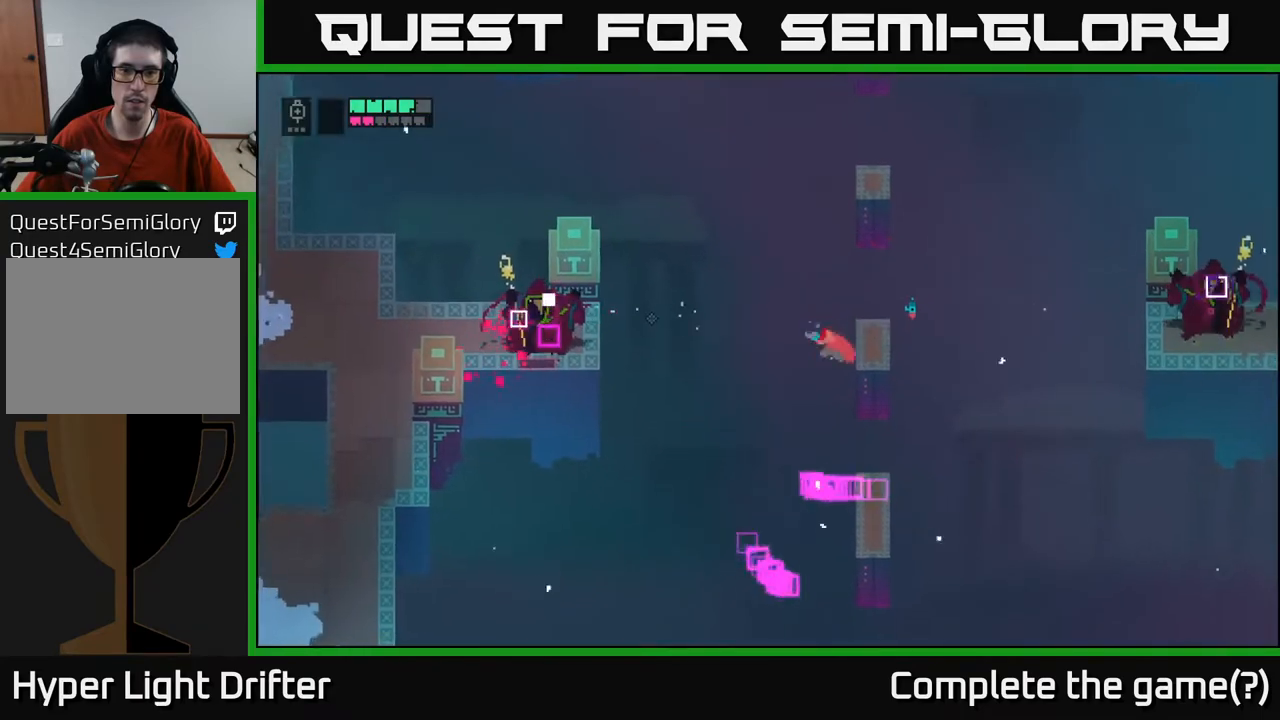
{"buttons": [], "left_stick": "center", "right_stick": "center", "events": [[167, "L2", "up"], [167, "left_stick", "center"]]}
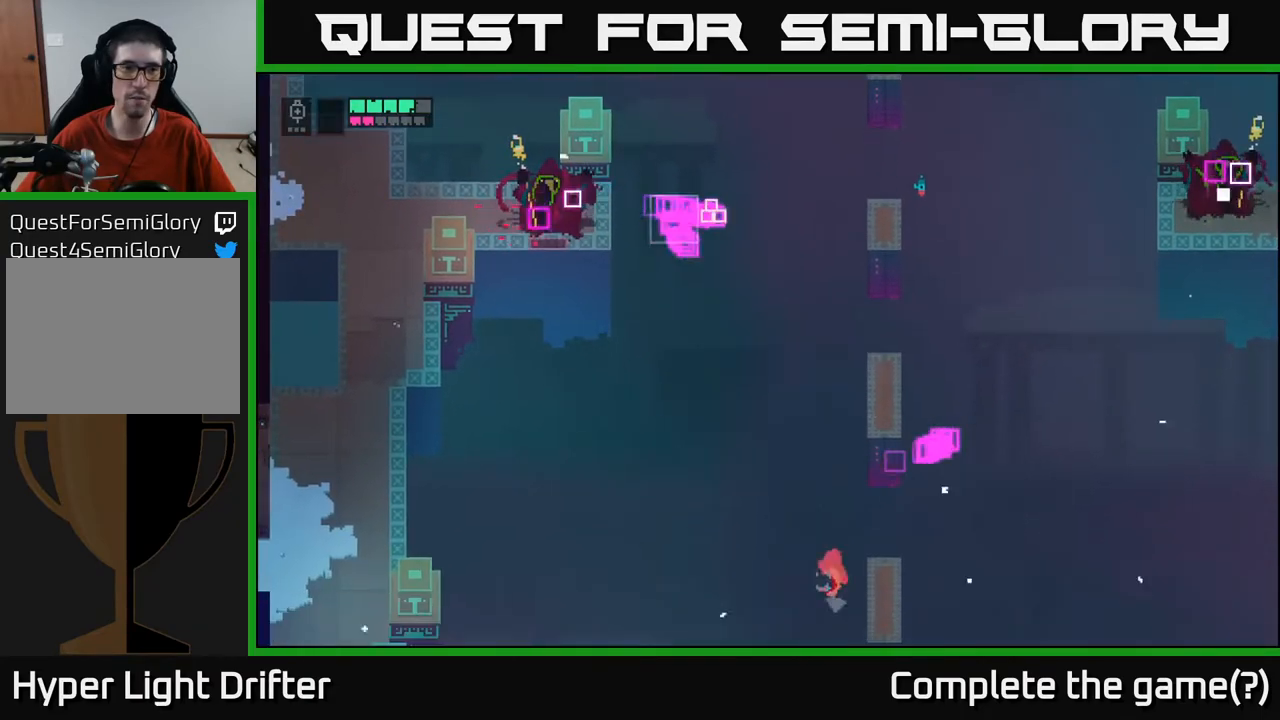
{"buttons": [], "left_stick": "center", "right_stick": "center", "events": []}
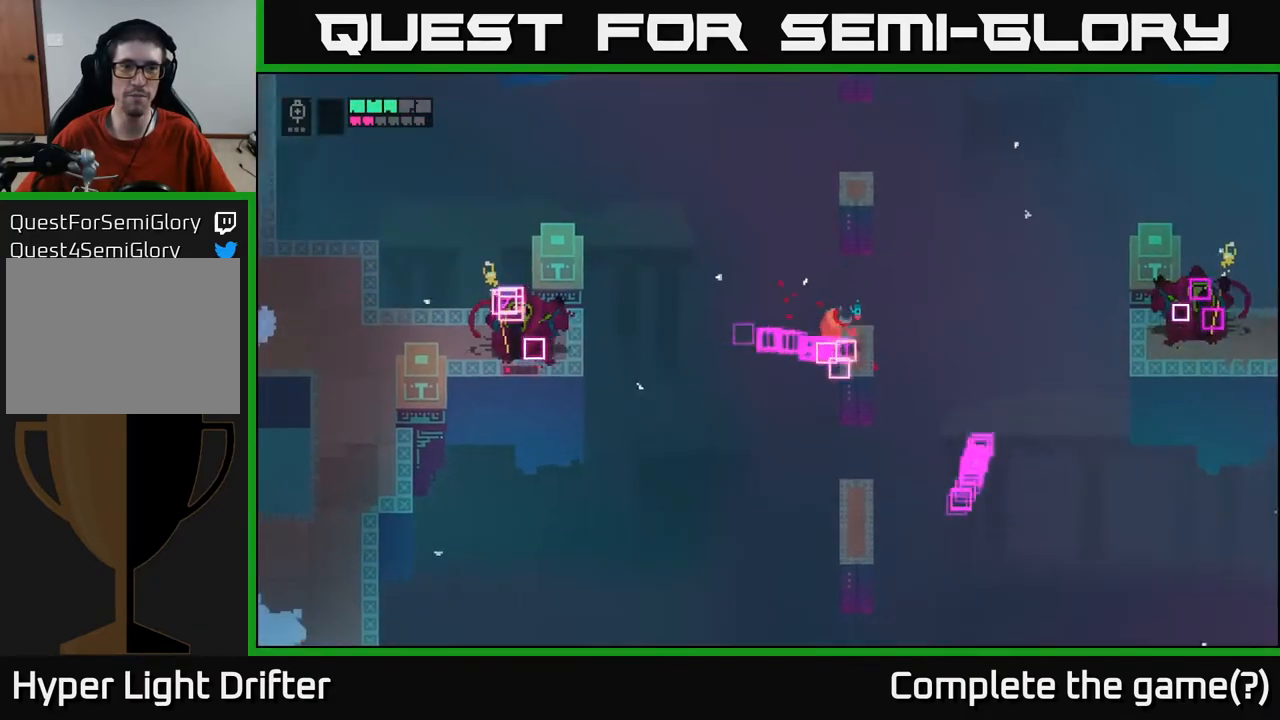
{"buttons": ["L2"], "left_stick": "left", "right_stick": "center", "events": [[233, "L2", "down"], [350, "R2", "down"], [350, "left_stick", "left"], [483, "R2", "up"]]}
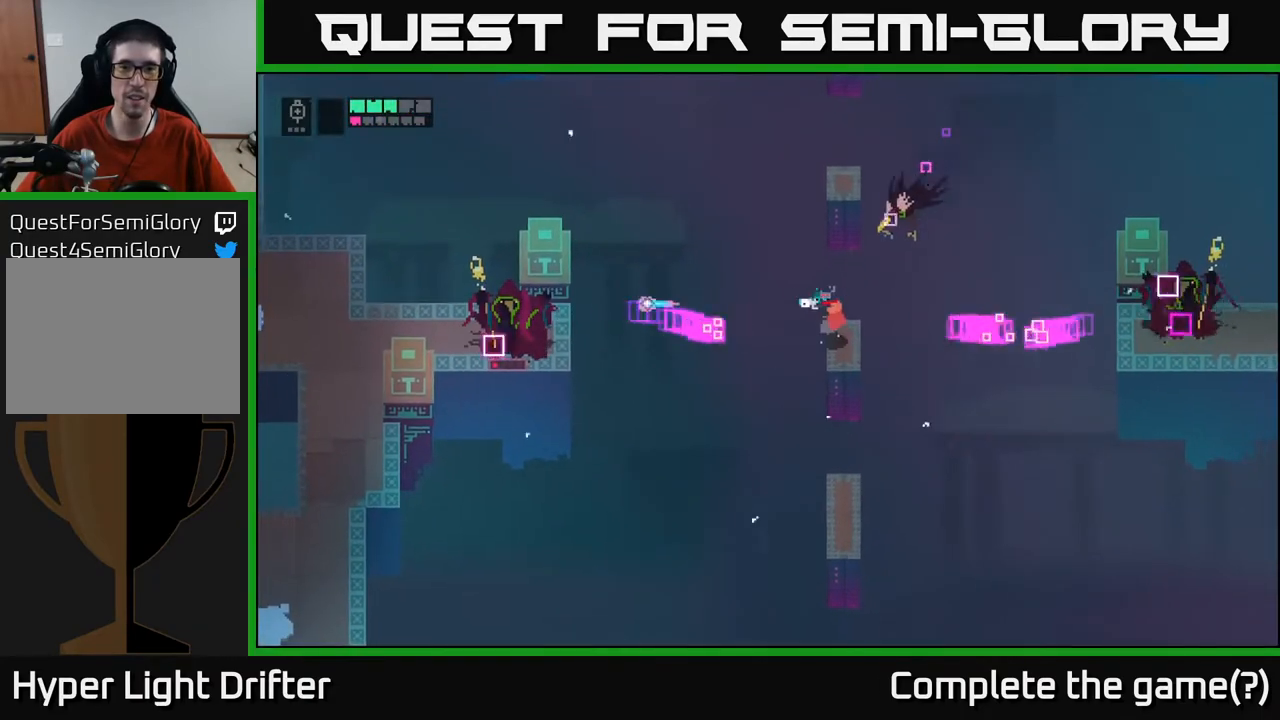
{"buttons": [], "left_stick": "up", "right_stick": "center", "events": [[167, "L2", "up"], [183, "left_stick", "center"], [267, "left_stick", "up"], [300, "A", "down"], [433, "A", "up"]]}
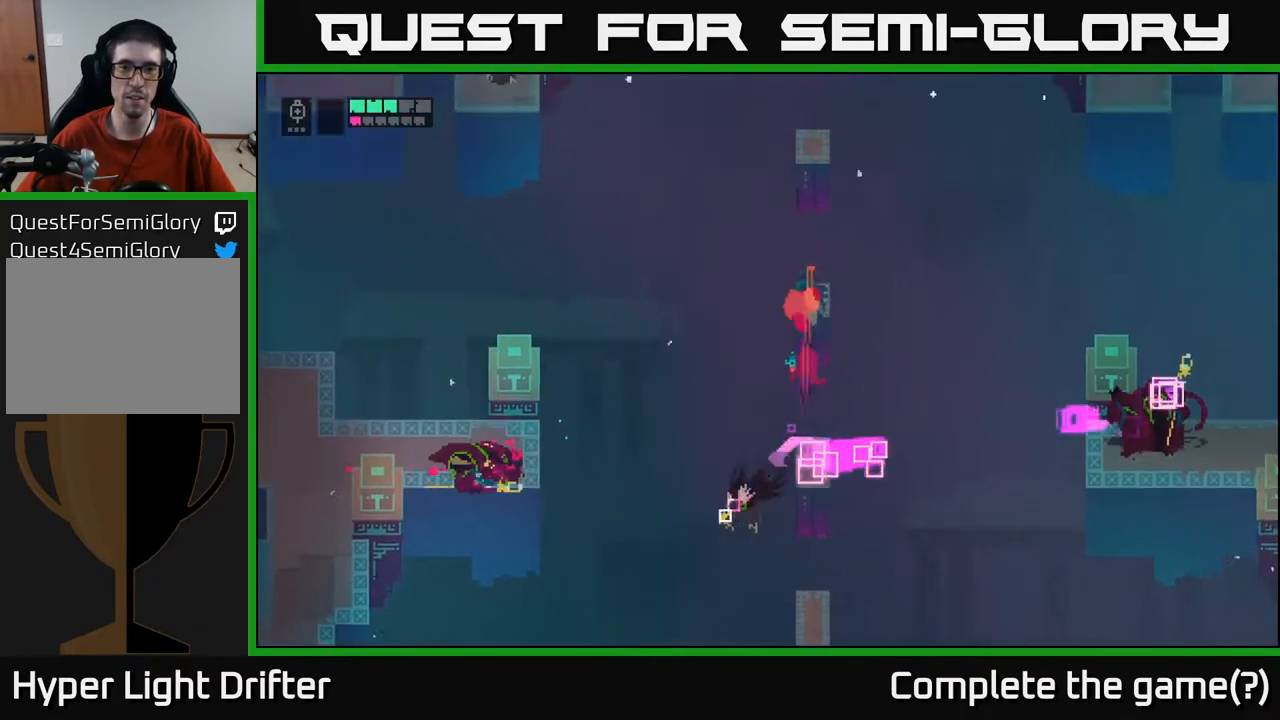
{"buttons": [], "left_stick": "center", "right_stick": "center", "events": [[200, "left_stick", "center"]]}
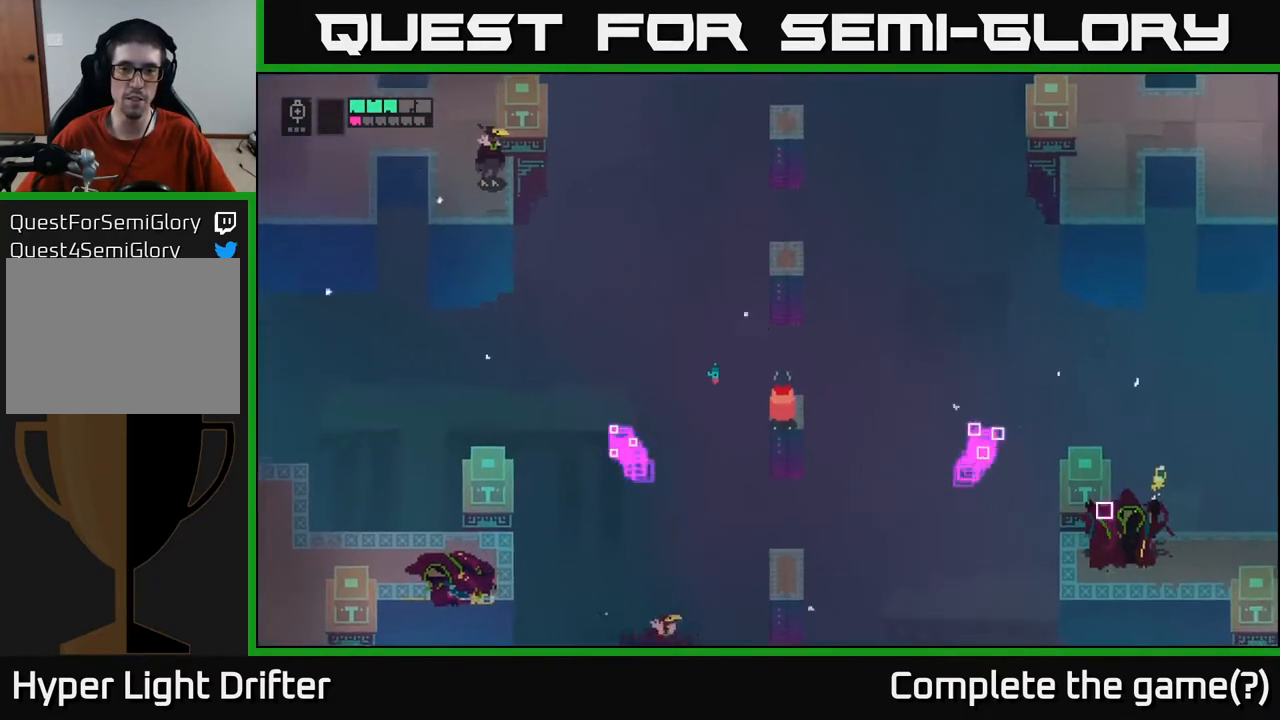
{"buttons": [], "left_stick": "center", "right_stick": "center", "events": [[17, "left_stick", "up"], [100, "left_stick", "center"]]}
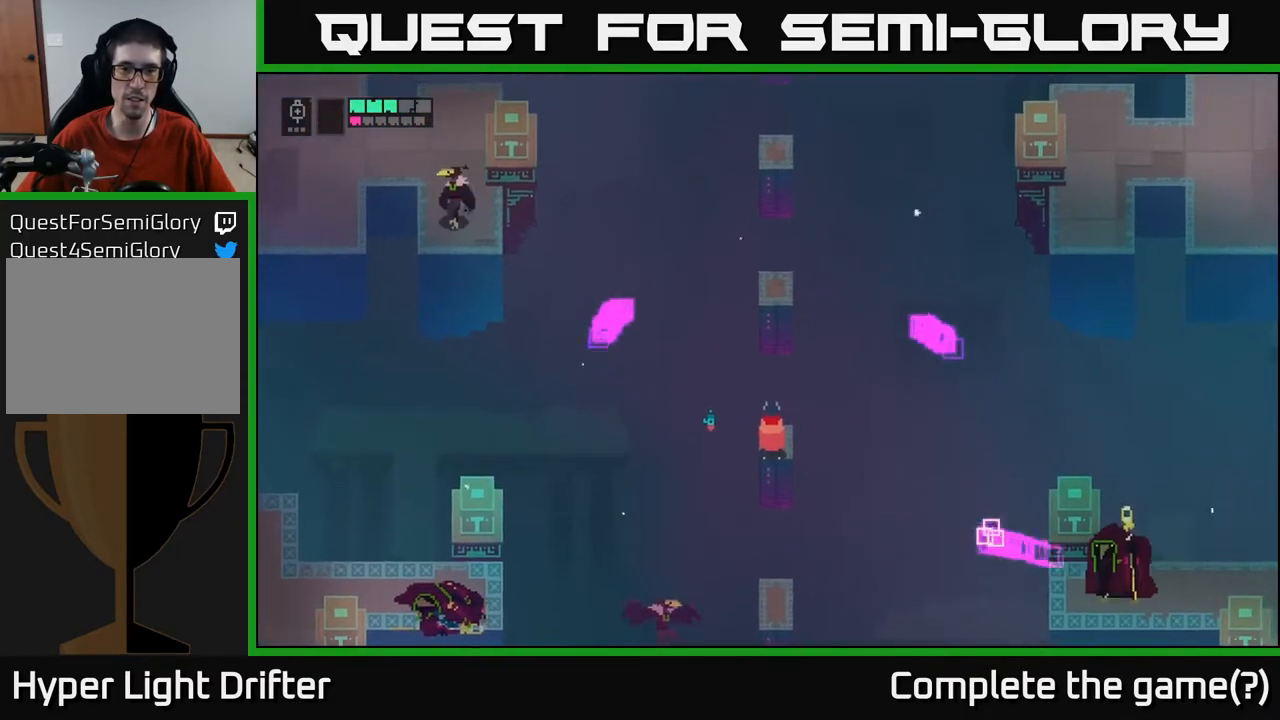
{"buttons": [], "left_stick": "center", "right_stick": "center", "events": [[167, "left_stick", "up"], [233, "A", "down"], [383, "A", "up"], [450, "left_stick", "center"]]}
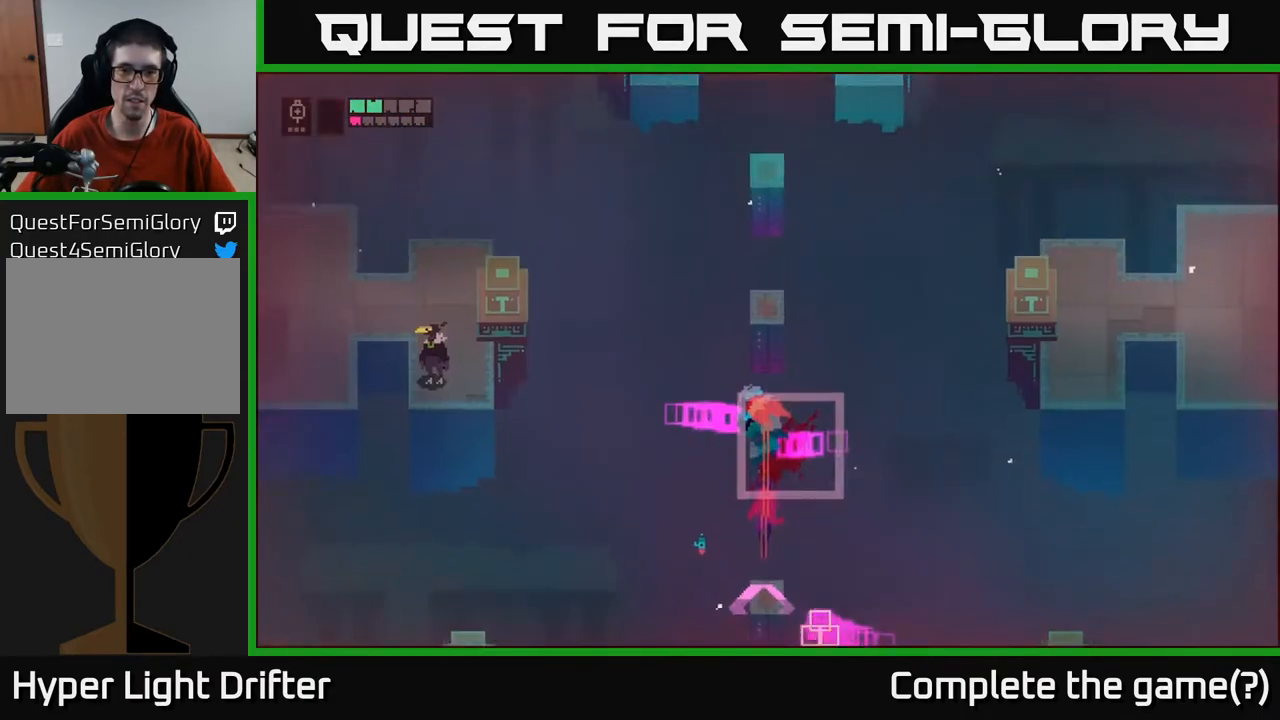
{"buttons": [], "left_stick": "center", "right_stick": "center", "events": []}
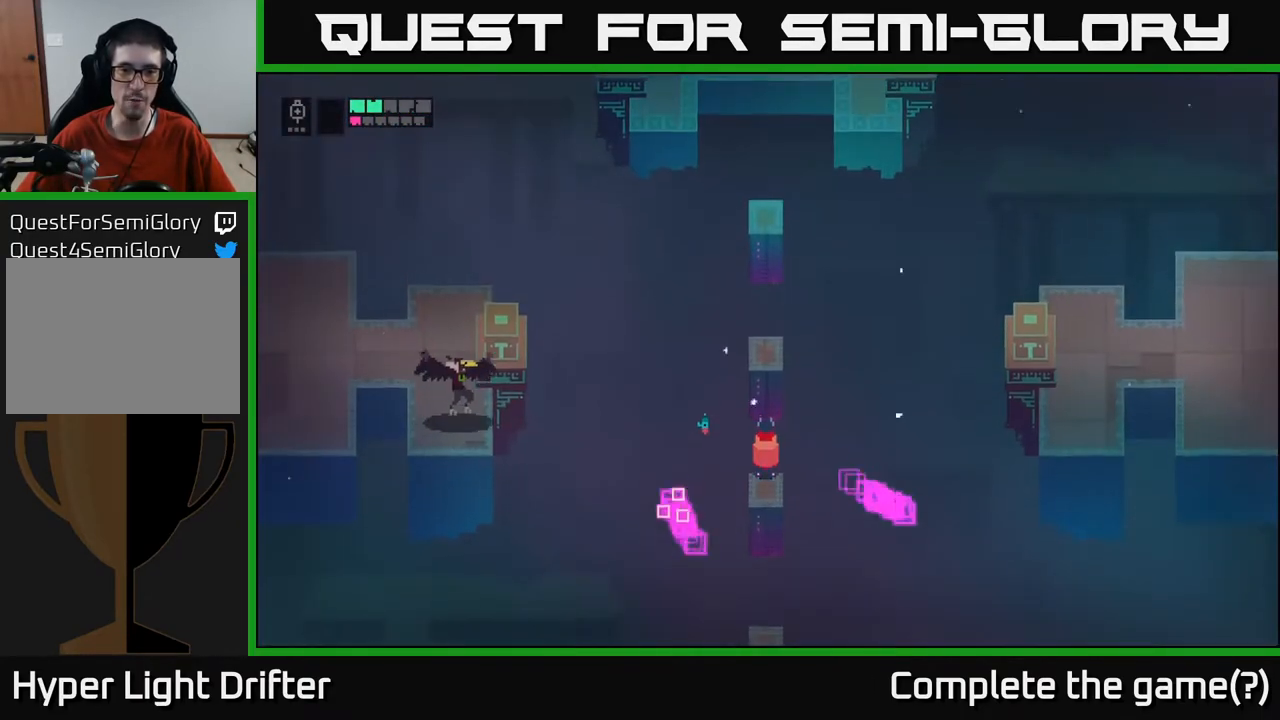
{"buttons": [], "left_stick": "center", "right_stick": "center", "events": [[83, "left_stick", "up"], [117, "A", "down"], [250, "A", "up"], [300, "left_stick", "center"]]}
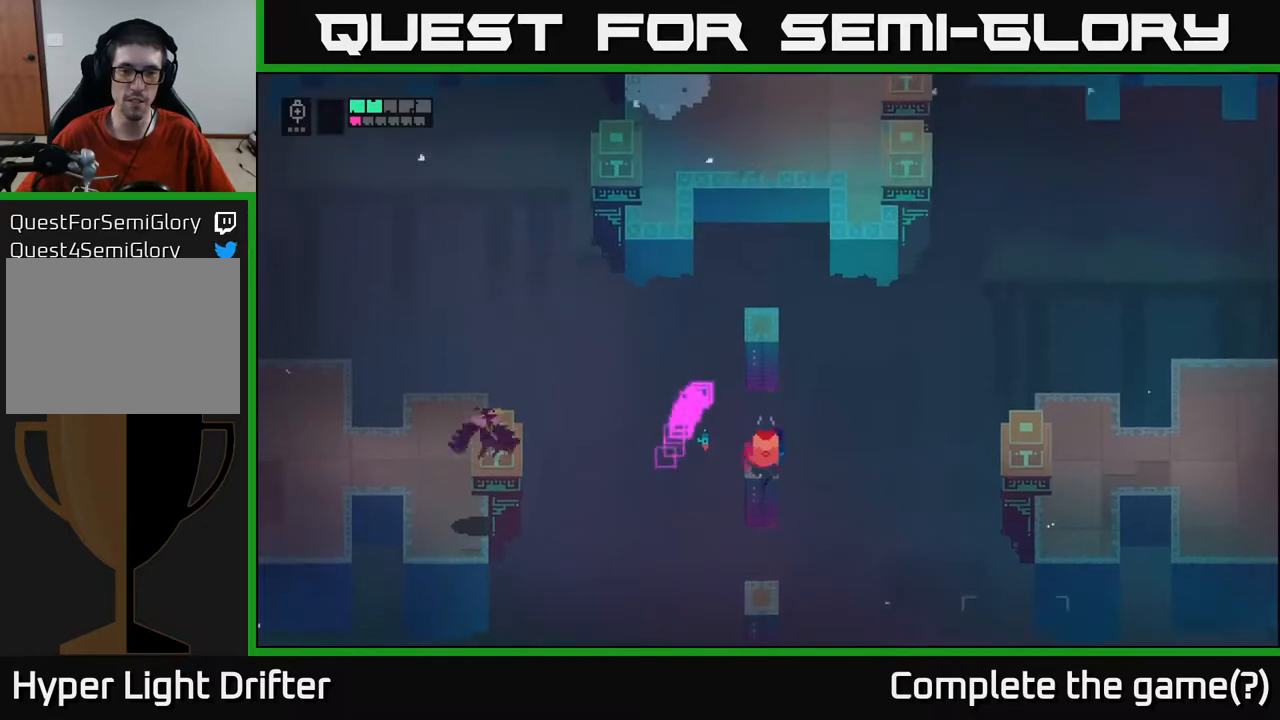
{"buttons": [], "left_stick": "up", "right_stick": "center", "events": [[317, "left_stick", "up"], [383, "A", "down"], [500, "A", "up"]]}
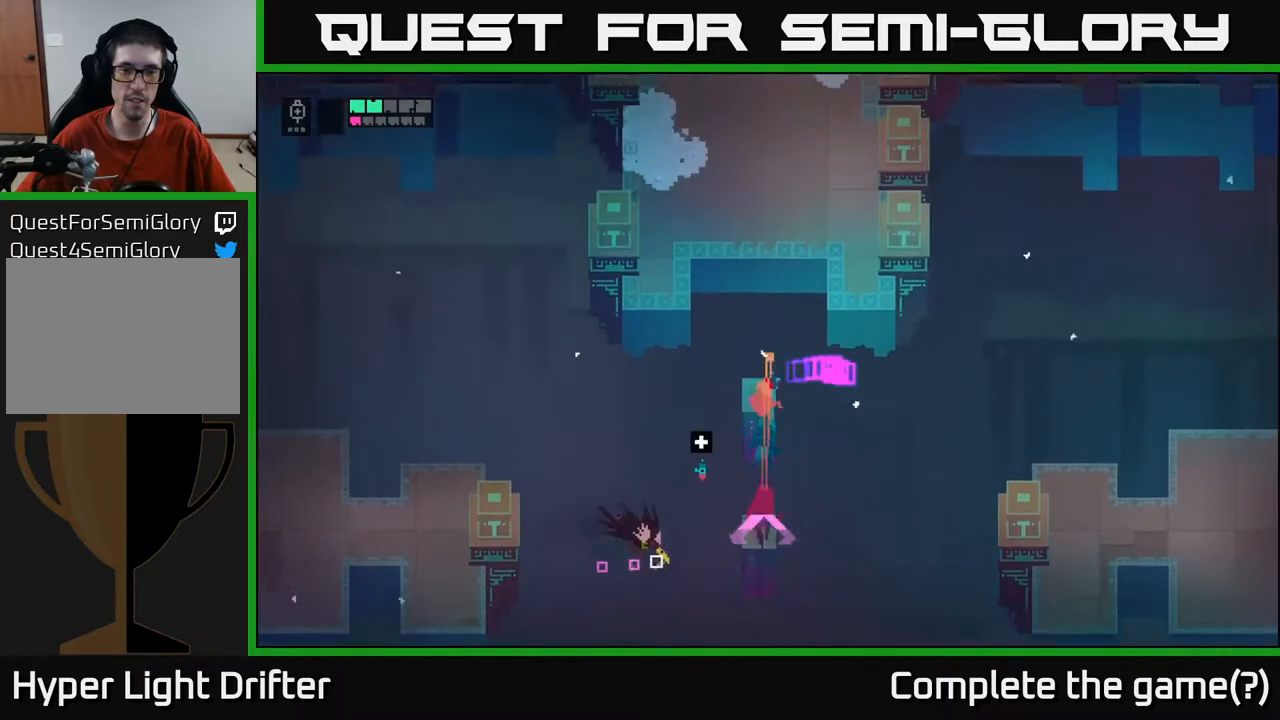
{"buttons": [], "left_stick": "center", "right_stick": "center", "events": [[83, "left_stick", "center"]]}
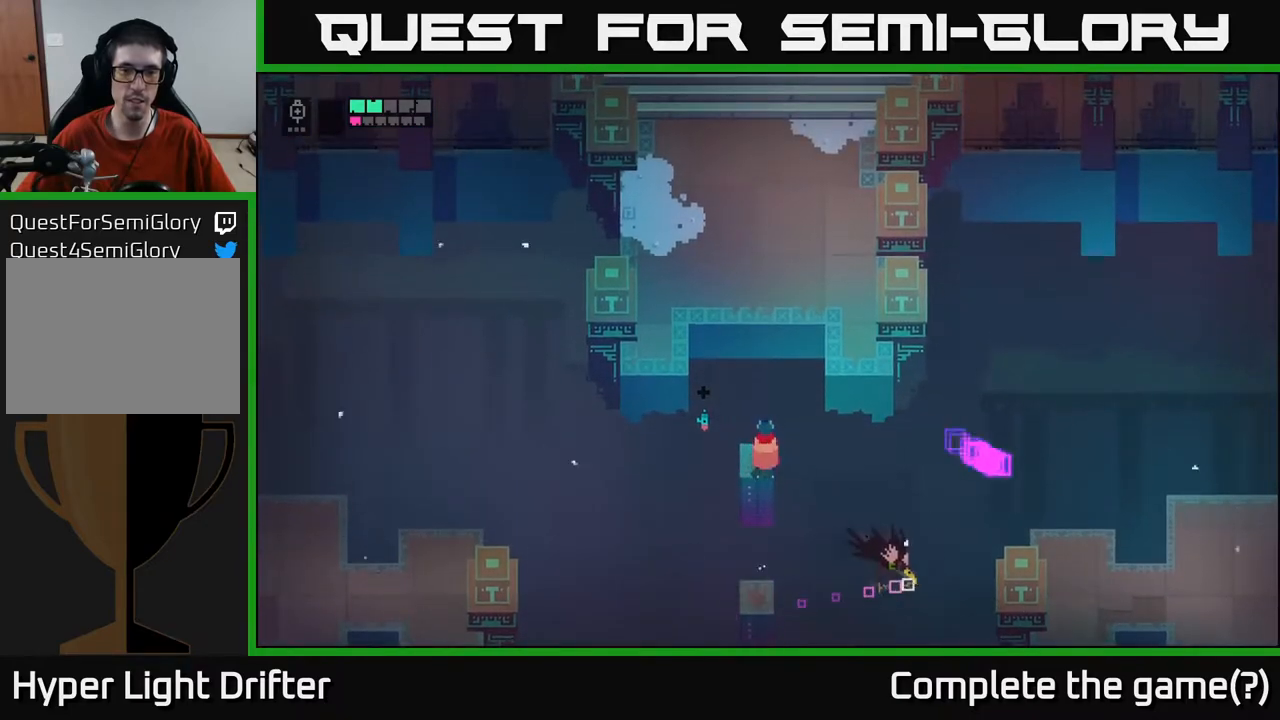
{"buttons": [], "left_stick": "center", "right_stick": "center", "events": [[33, "left_stick", "up"], [117, "A", "down"], [250, "A", "up"], [350, "left_stick", "center"]]}
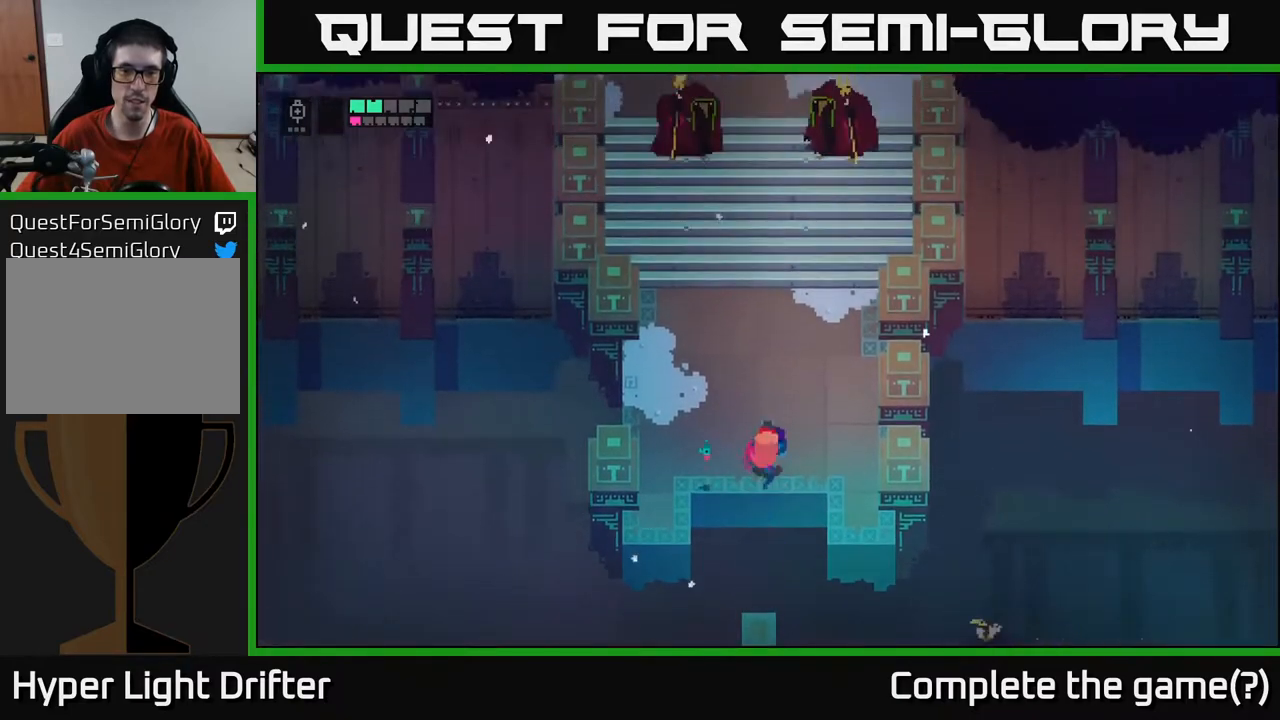
{"buttons": [], "left_stick": "up", "right_stick": "center", "events": [[83, "left_stick", "up"]]}
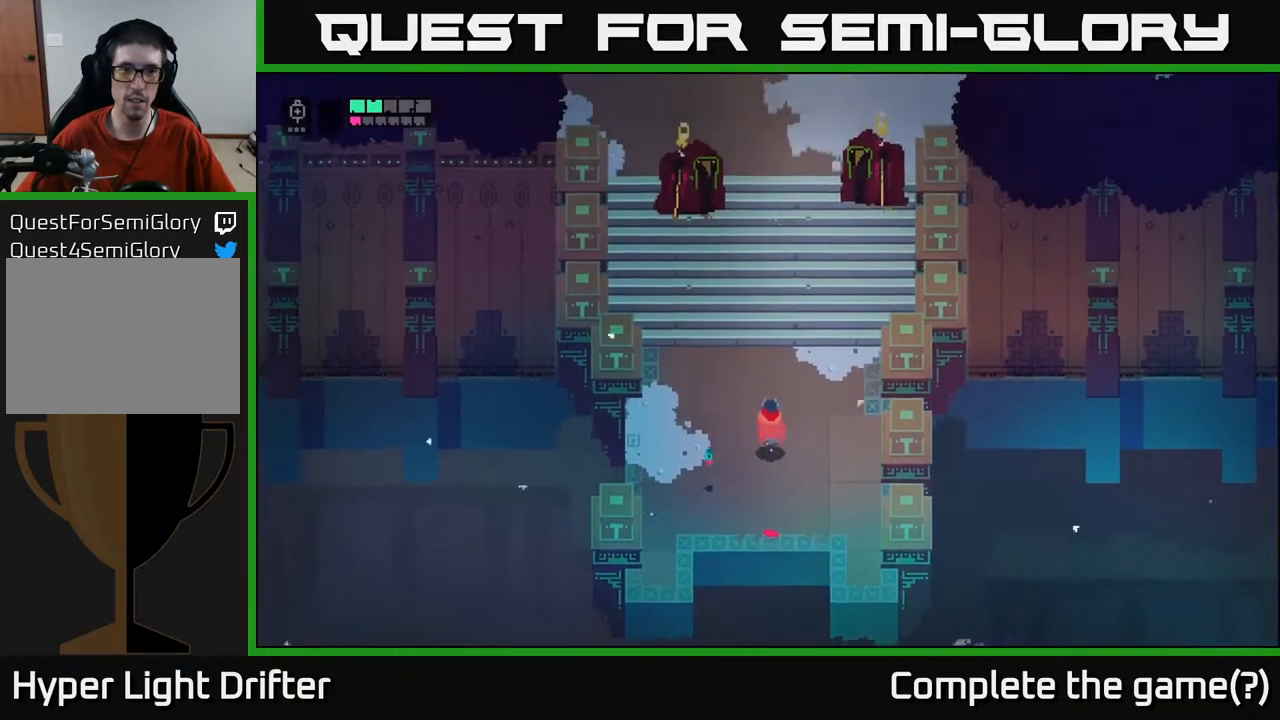
{"buttons": [], "left_stick": "up", "right_stick": "center", "events": []}
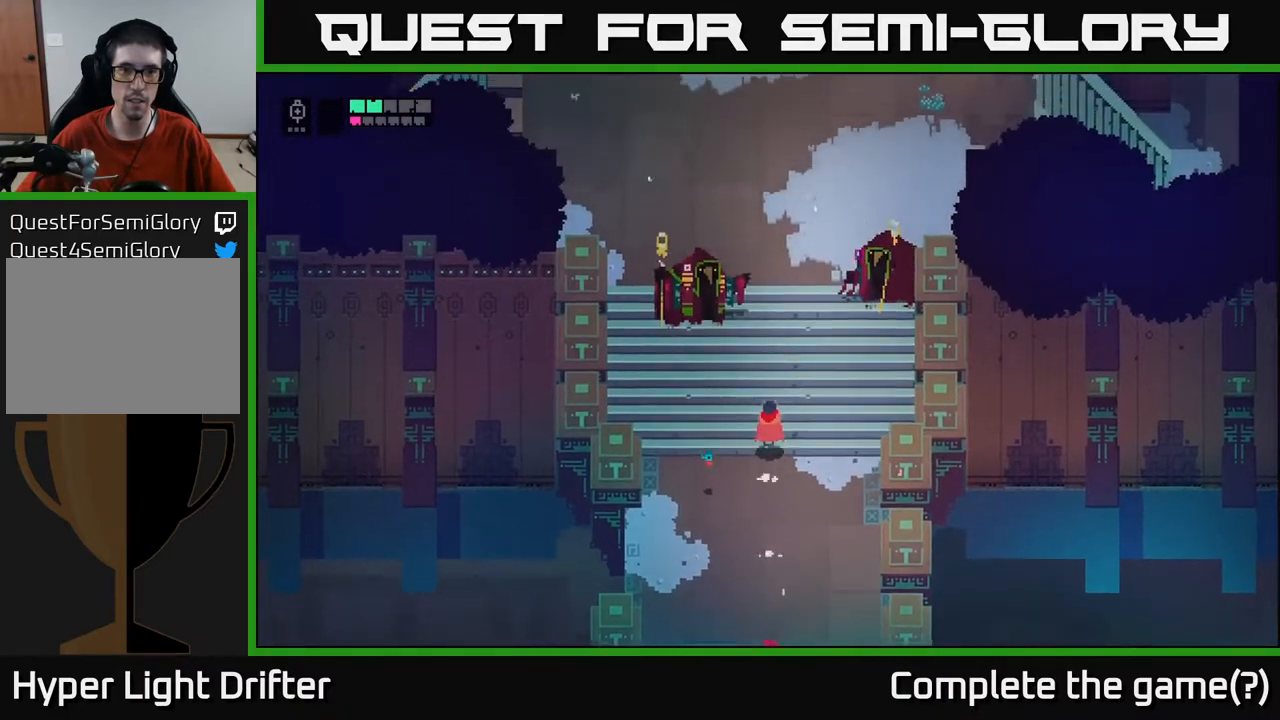
{"buttons": [], "left_stick": "up", "right_stick": "center", "events": [[250, "X", "down"], [417, "X", "up"]]}
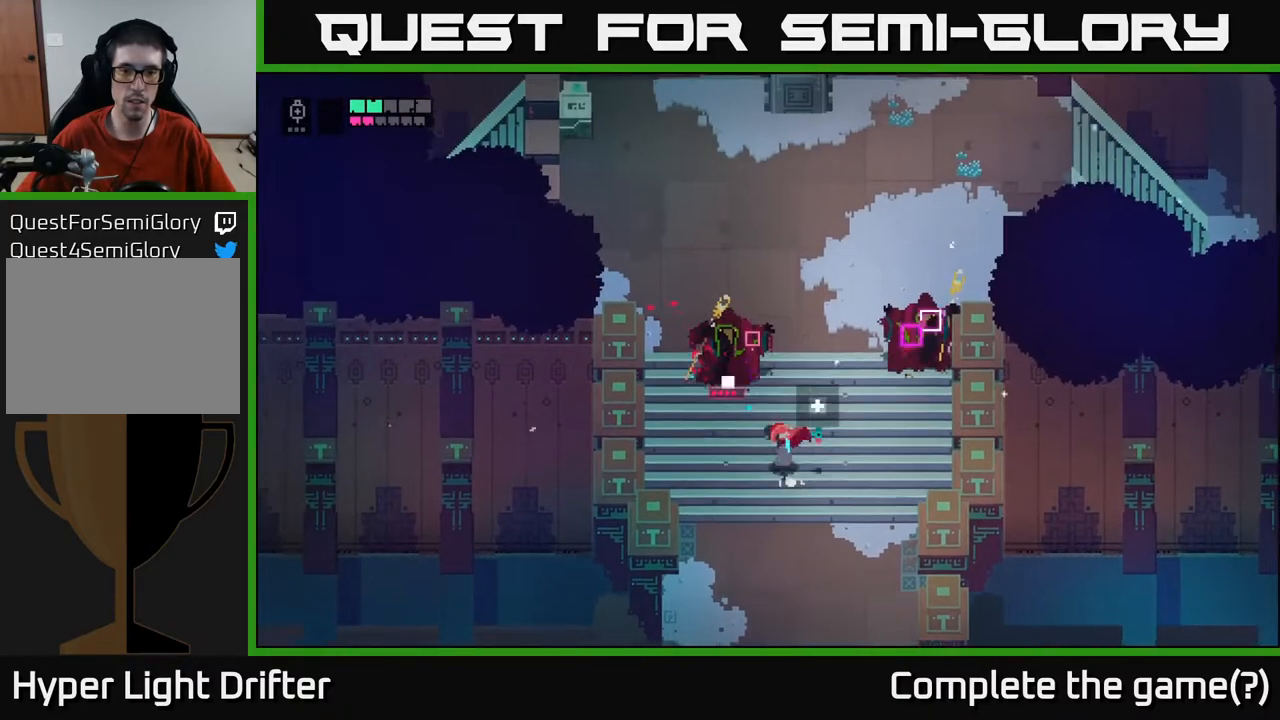
{"buttons": [], "left_stick": "up", "right_stick": "center", "events": [[67, "X", "down"], [217, "X", "up"], [367, "A", "down"], [500, "A", "up"]]}
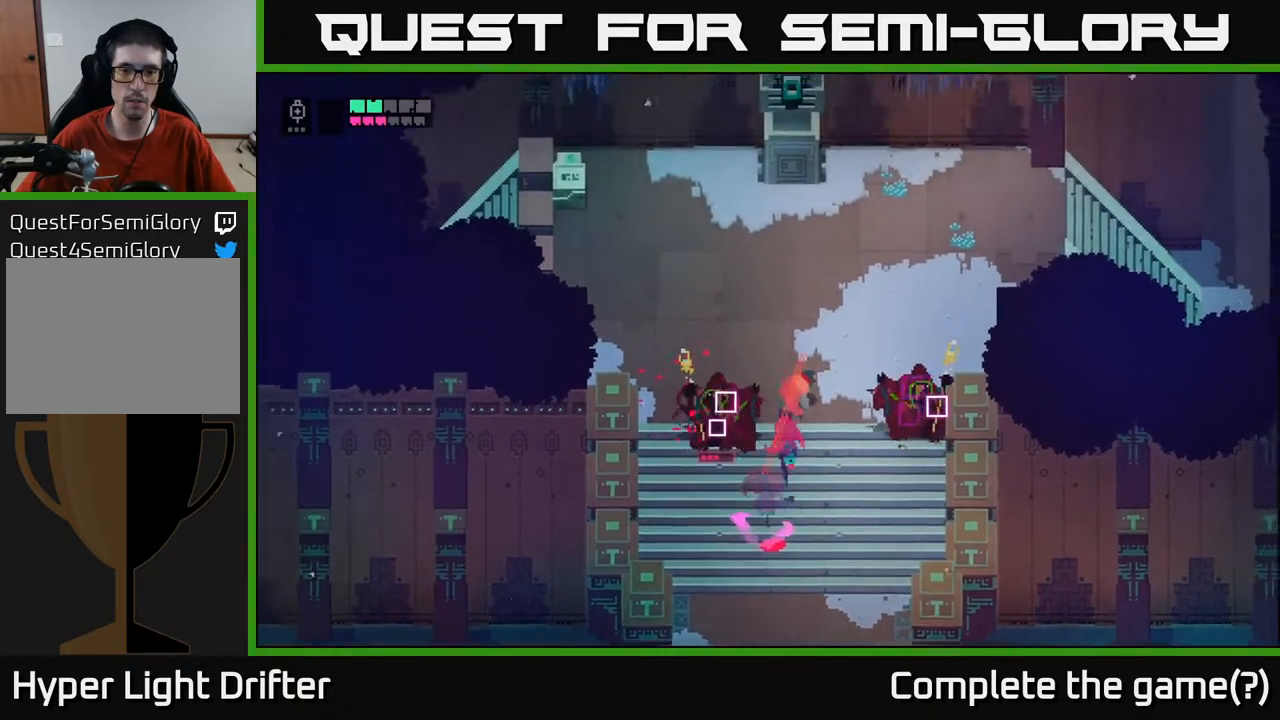
{"buttons": [], "left_stick": "up-left", "right_stick": "center", "events": [[400, "left_stick", "up-left"]]}
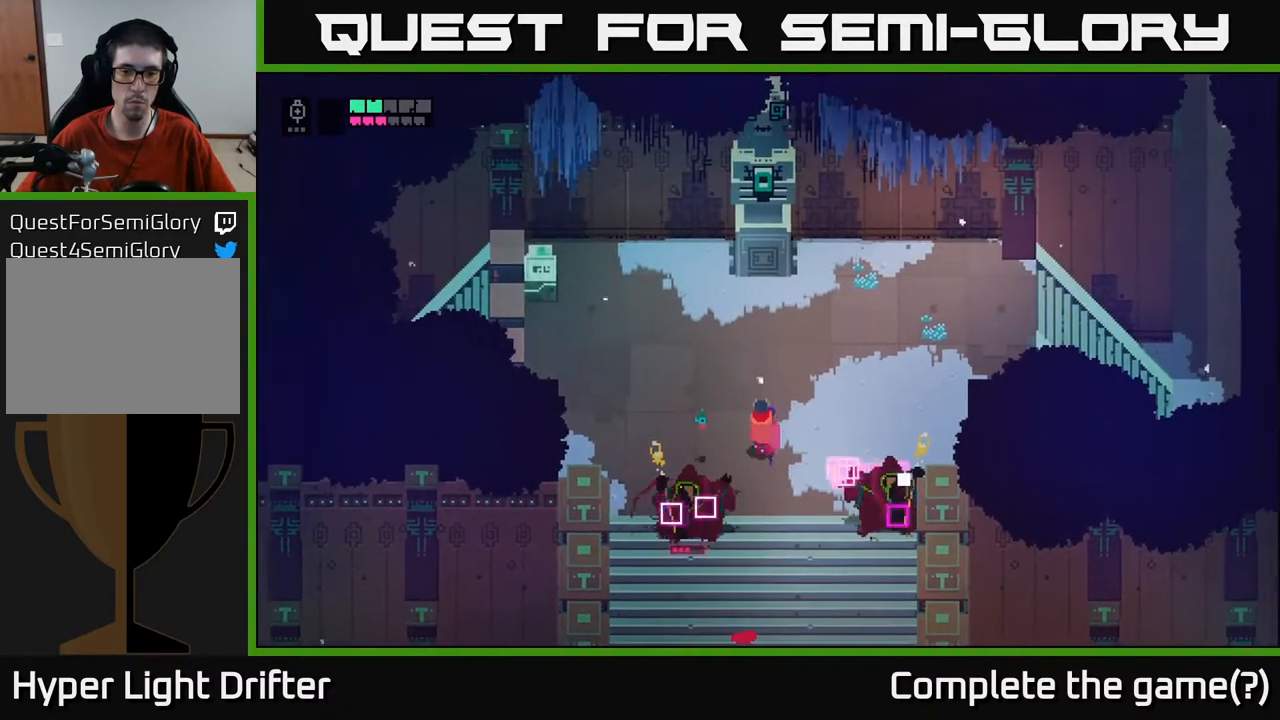
{"buttons": [], "left_stick": "up", "right_stick": "center", "events": [[417, "left_stick", "up"]]}
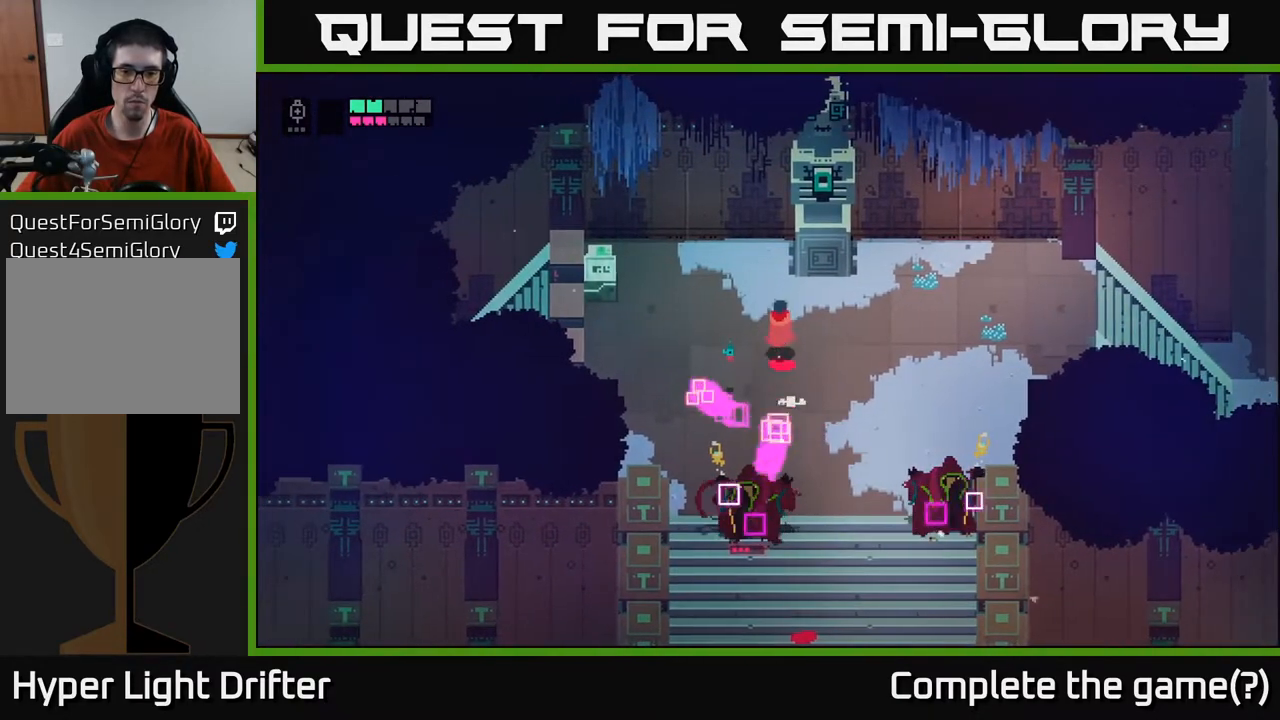
{"buttons": [], "left_stick": "down-right", "right_stick": "center", "events": [[133, "left_stick", "right"], [267, "A", "down"], [383, "left_stick", "down-right"], [417, "A", "up"]]}
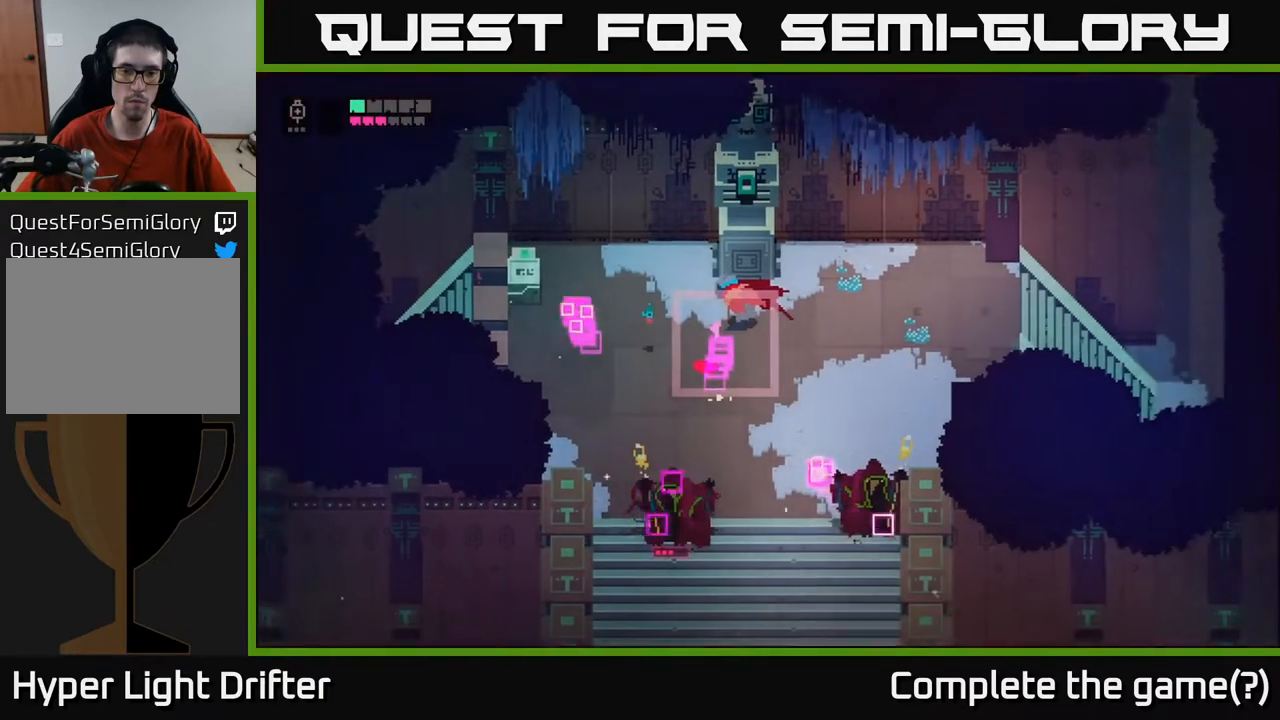
{"buttons": [], "left_stick": "left", "right_stick": "center", "events": [[233, "left_stick", "right"], [367, "left_stick", "left"]]}
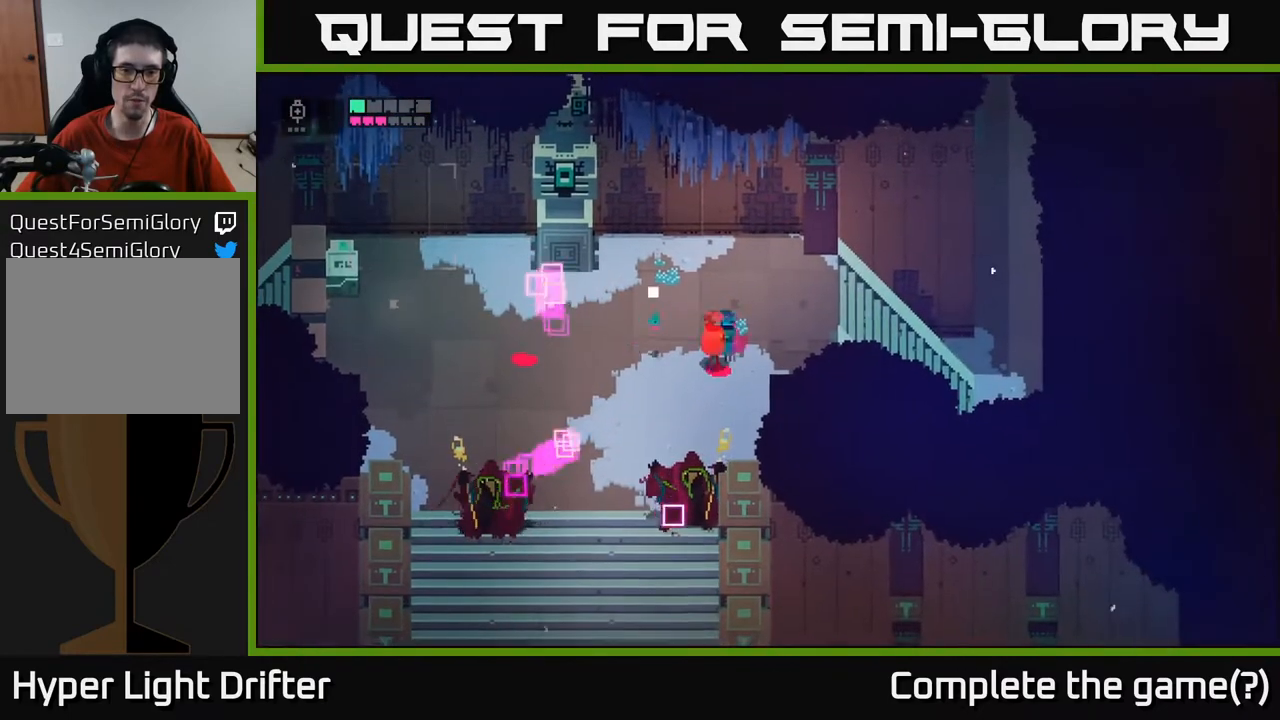
{"buttons": [], "left_stick": "up-left", "right_stick": "center", "events": [[33, "left_stick", "center"], [117, "left_stick", "right"], [200, "left_stick", "up-right"], [383, "left_stick", "up-left"]]}
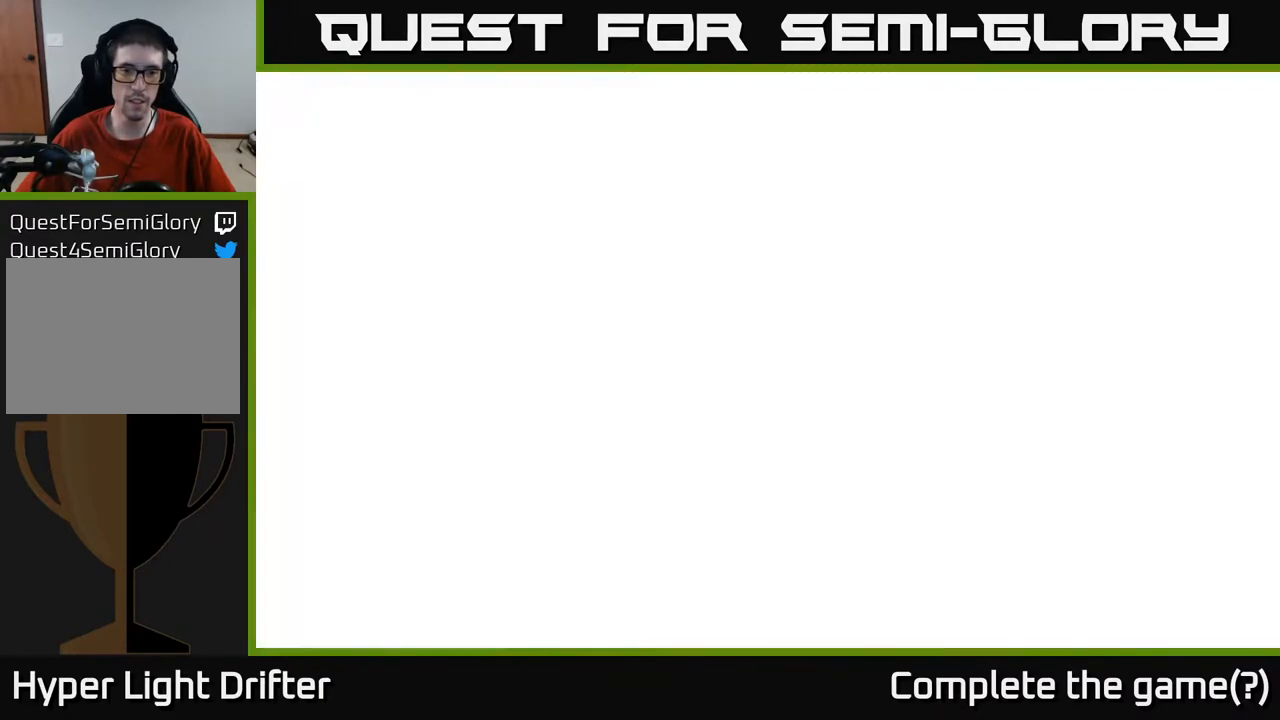
{"buttons": ["A"], "left_stick": "center", "right_stick": "center", "events": [[100, "left_stick", "left"], [133, "A", "down"], [267, "A", "up"], [417, "A", "down"], [417, "left_stick", "center"]]}
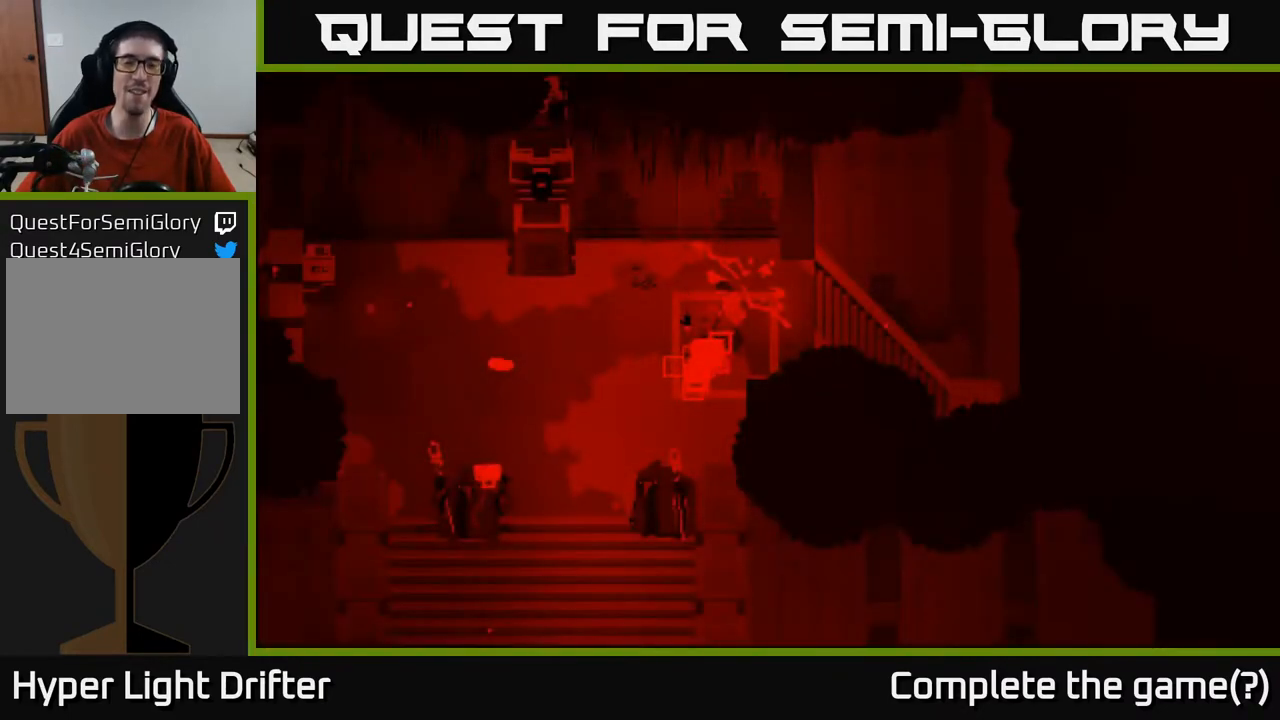
{"buttons": [], "left_stick": "center", "right_stick": "center", "events": [[67, "A", "up"]]}